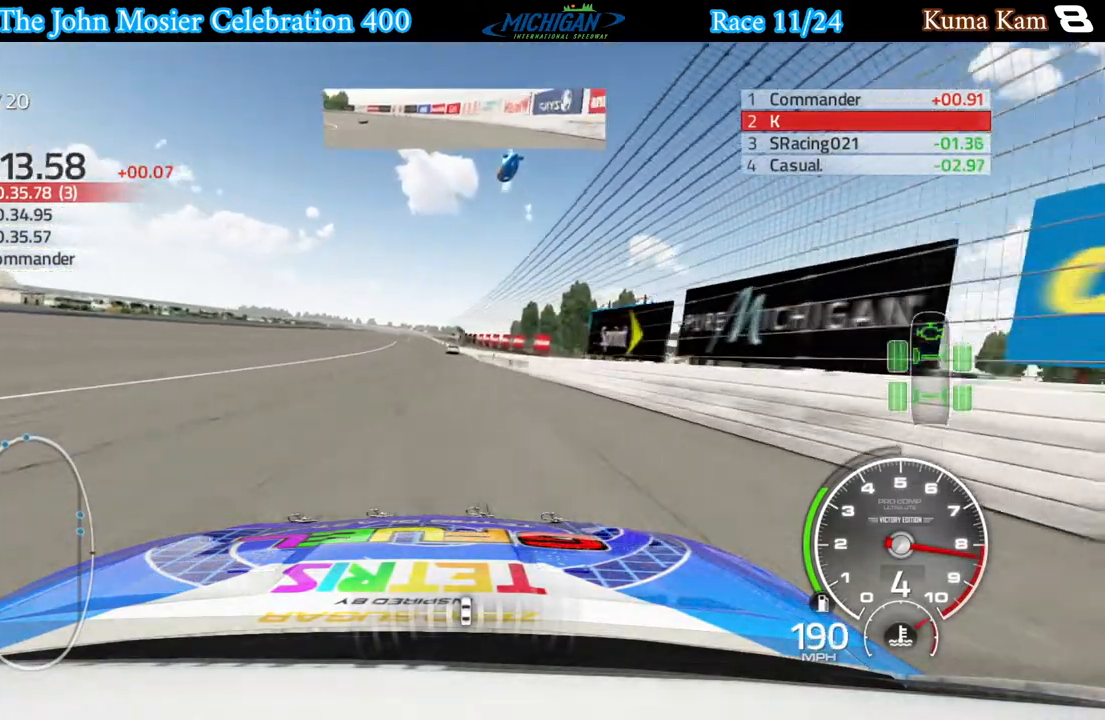
Gameplay with a controller (Xbox layout); each line is a JSON object with the inputs held at the frame after it. "events" lists button and stick changes between this image and that frame as [ms after this image, input, new state], when the widget could be followed in between.
{"buttons": ["R2"], "left_stick": "center", "right_stick": "center", "events": [[117, "left_stick", "center"], [333, "left_stick", "right"], [467, "left_stick", "center"]]}
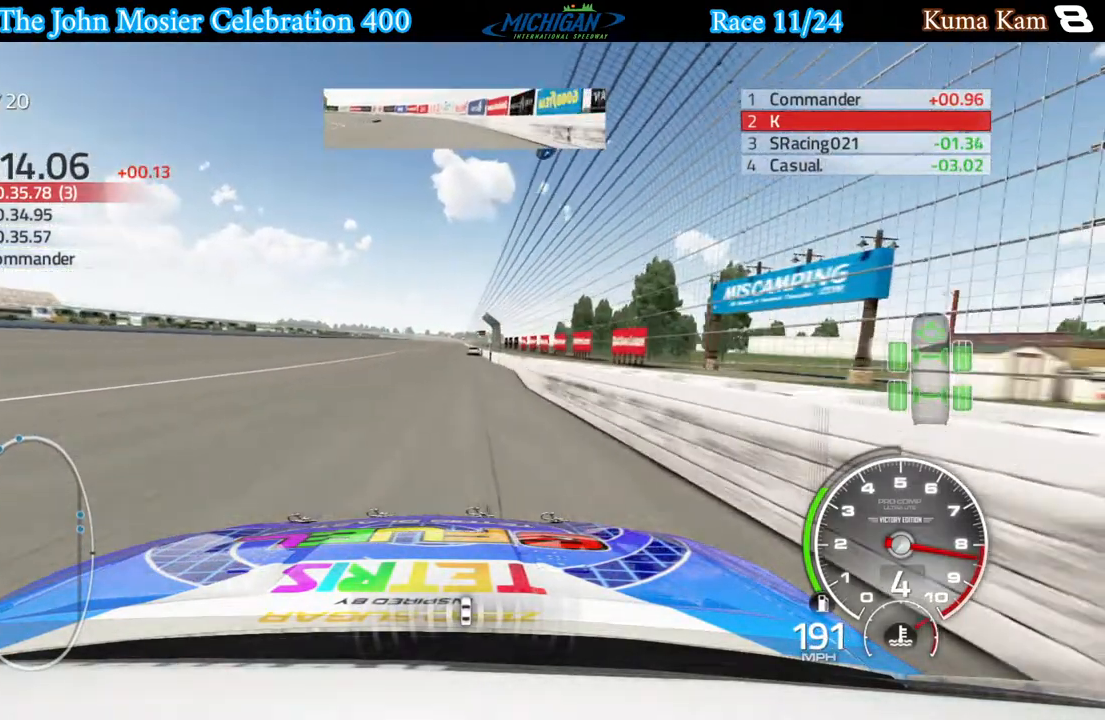
{"buttons": ["R2"], "left_stick": "left", "right_stick": "center", "events": [[17, "left_stick", "left"], [200, "left_stick", "center"], [450, "left_stick", "left"]]}
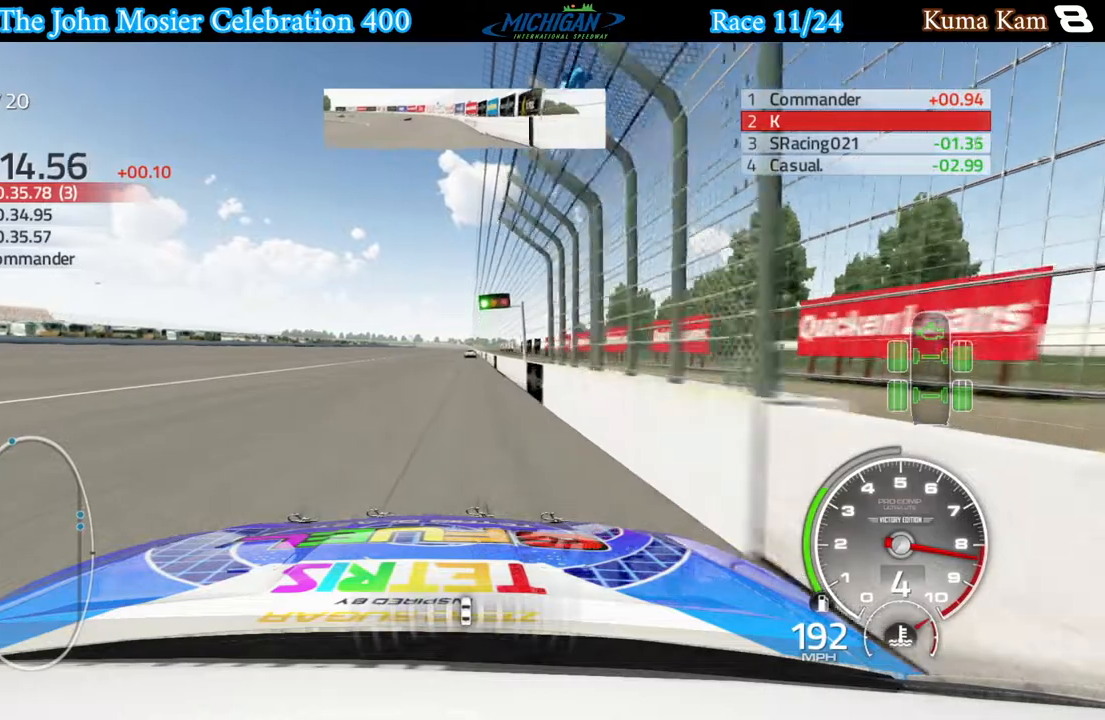
{"buttons": ["R2"], "left_stick": "center", "right_stick": "center", "events": [[67, "left_stick", "center"], [233, "left_stick", "right"], [300, "left_stick", "center"]]}
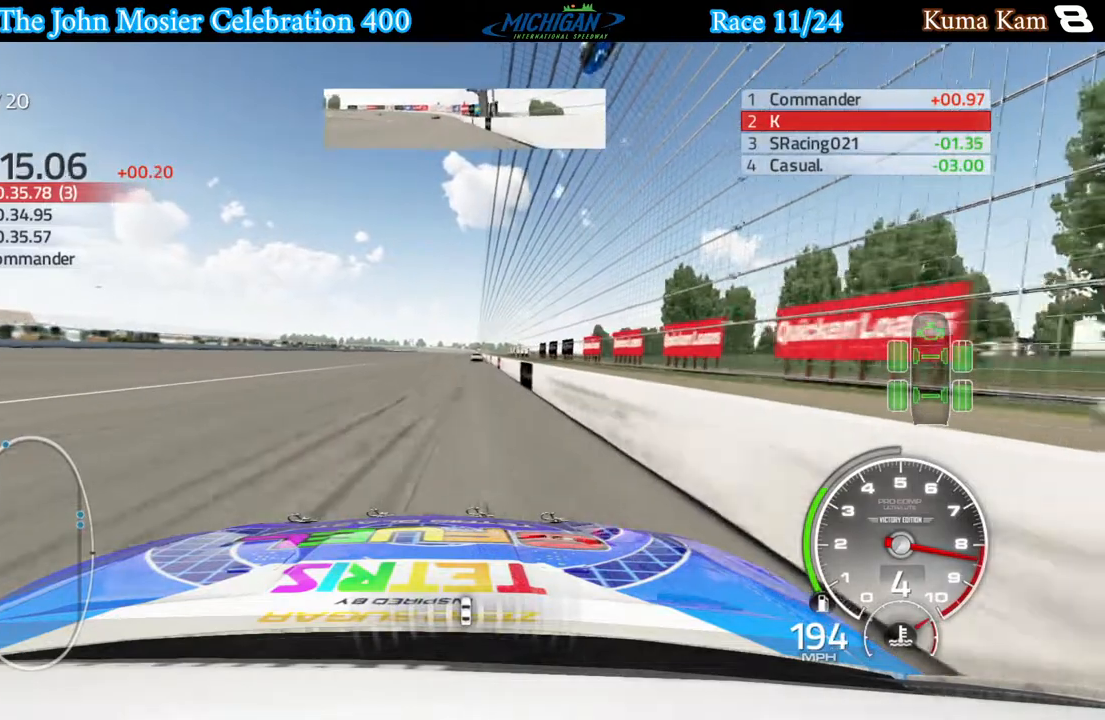
{"buttons": ["R2"], "left_stick": "center", "right_stick": "center", "events": [[17, "left_stick", "right"], [100, "left_stick", "center"], [333, "left_stick", "right"], [400, "left_stick", "center"]]}
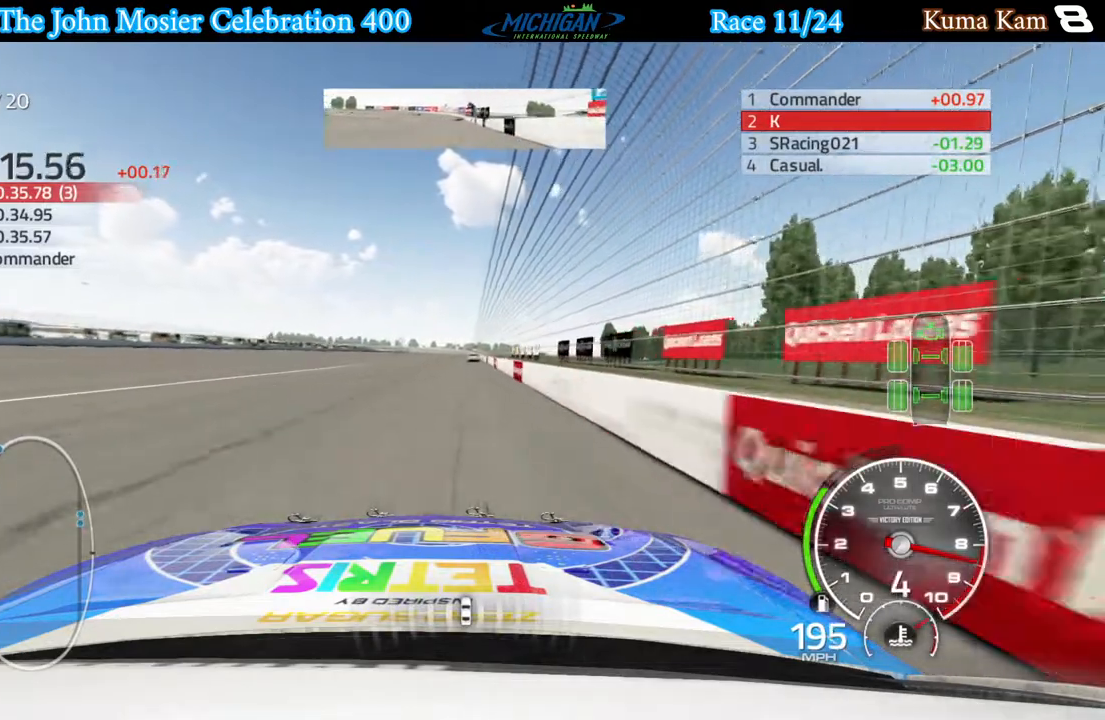
{"buttons": ["R2"], "left_stick": "center", "right_stick": "center", "events": [[133, "left_stick", "right"], [183, "left_stick", "center"], [450, "left_stick", "right"], [500, "left_stick", "center"]]}
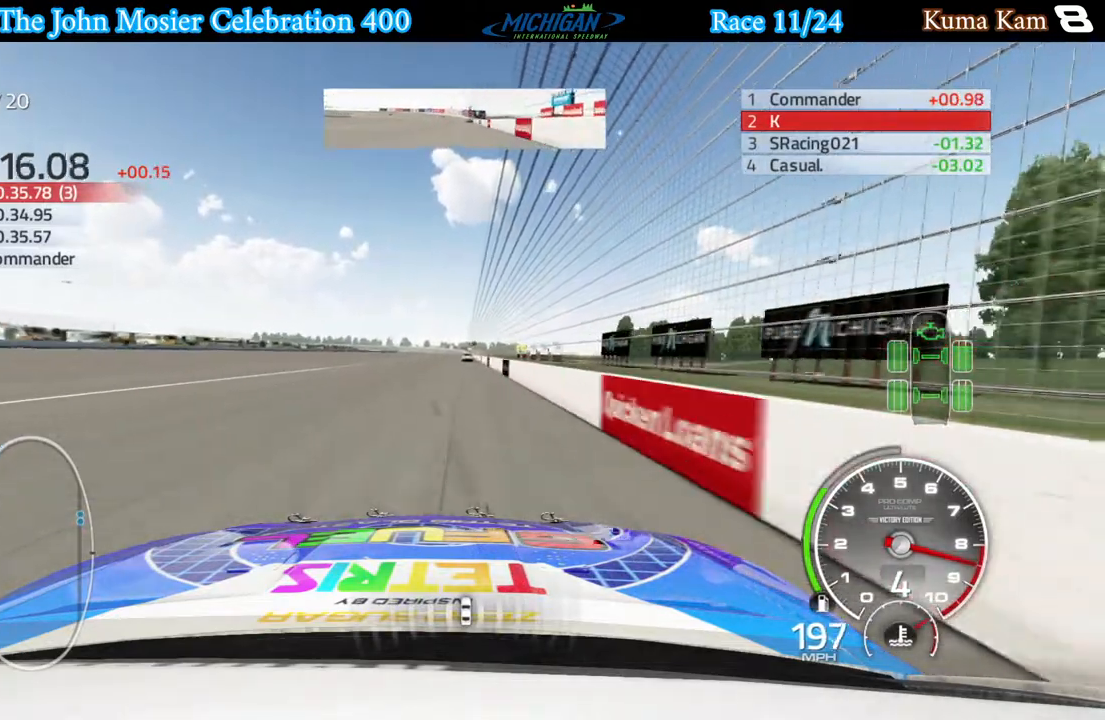
{"buttons": ["R2"], "left_stick": "right", "right_stick": "center", "events": [[483, "left_stick", "right"]]}
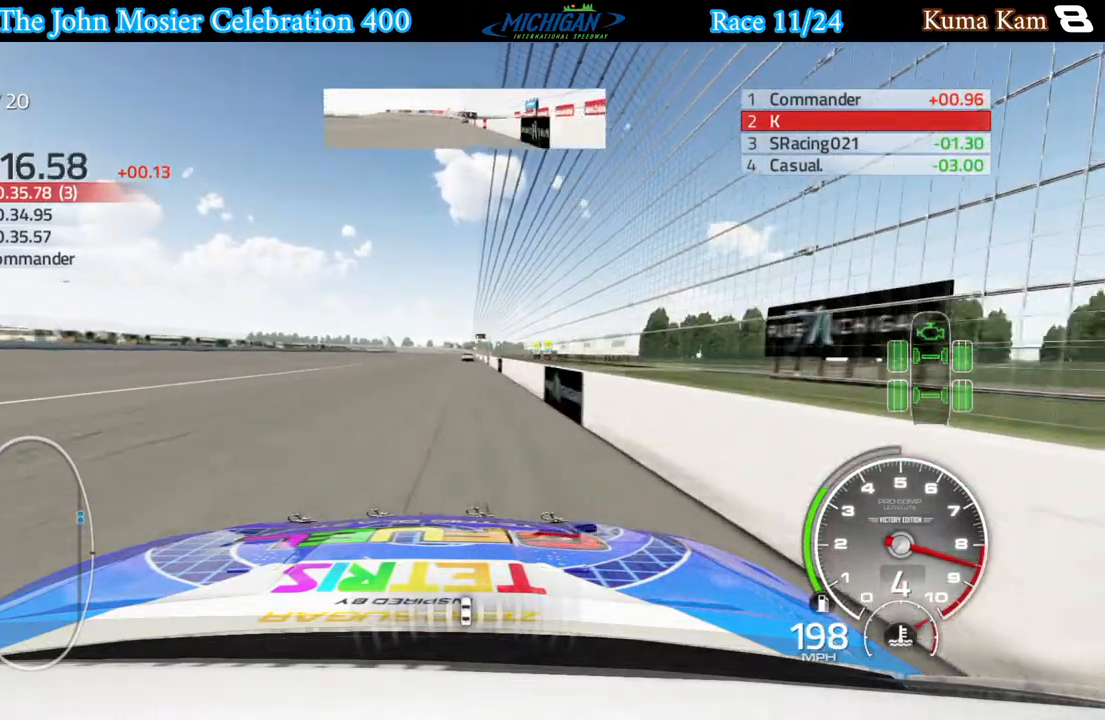
{"buttons": ["R2"], "left_stick": "center", "right_stick": "center", "events": [[67, "left_stick", "center"]]}
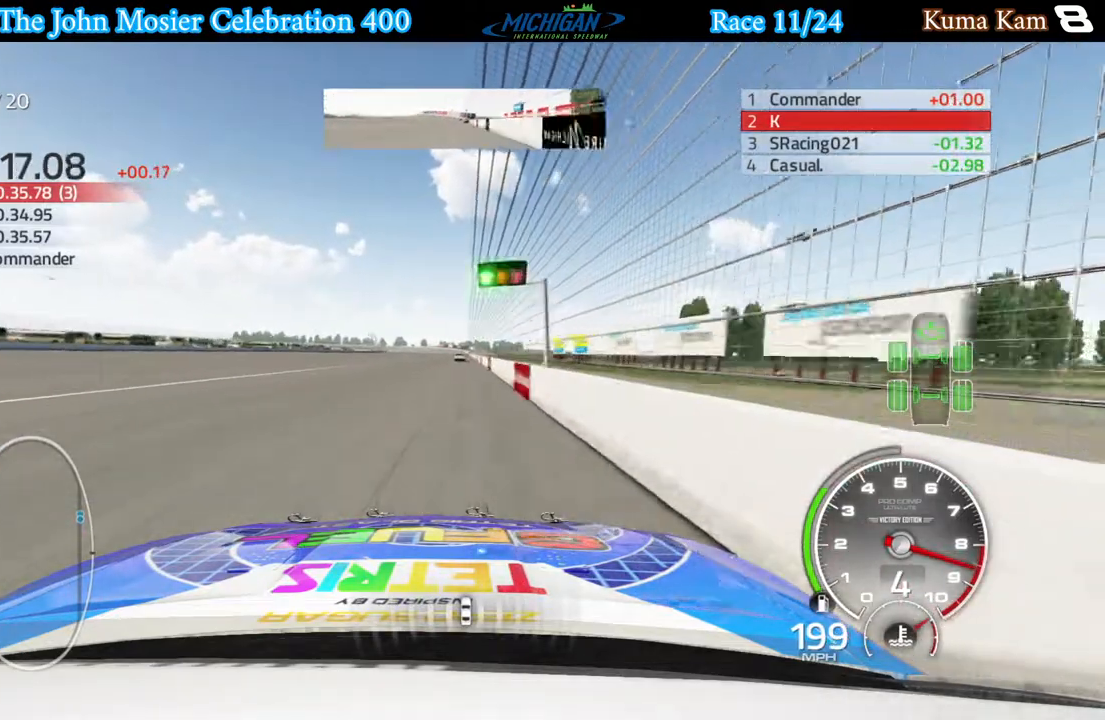
{"buttons": ["R2"], "left_stick": "center", "right_stick": "center", "events": [[417, "left_stick", "right"], [467, "left_stick", "center"]]}
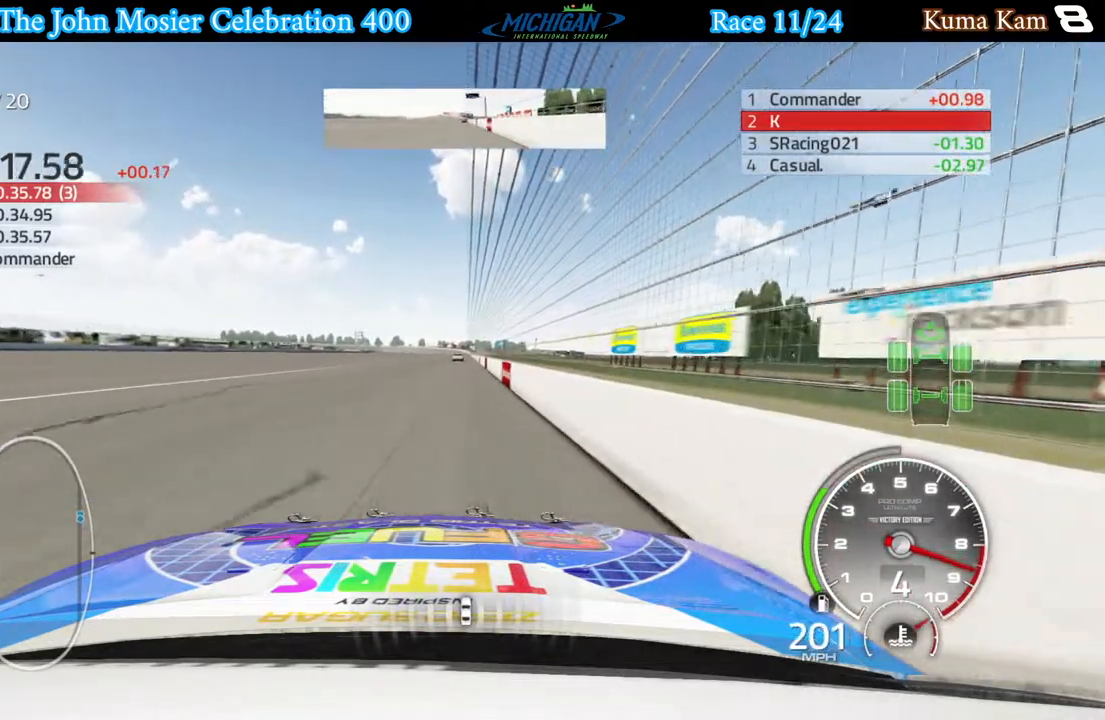
{"buttons": ["R2"], "left_stick": "right", "right_stick": "center", "events": [[200, "left_stick", "left"], [267, "left_stick", "center"], [450, "left_stick", "right"]]}
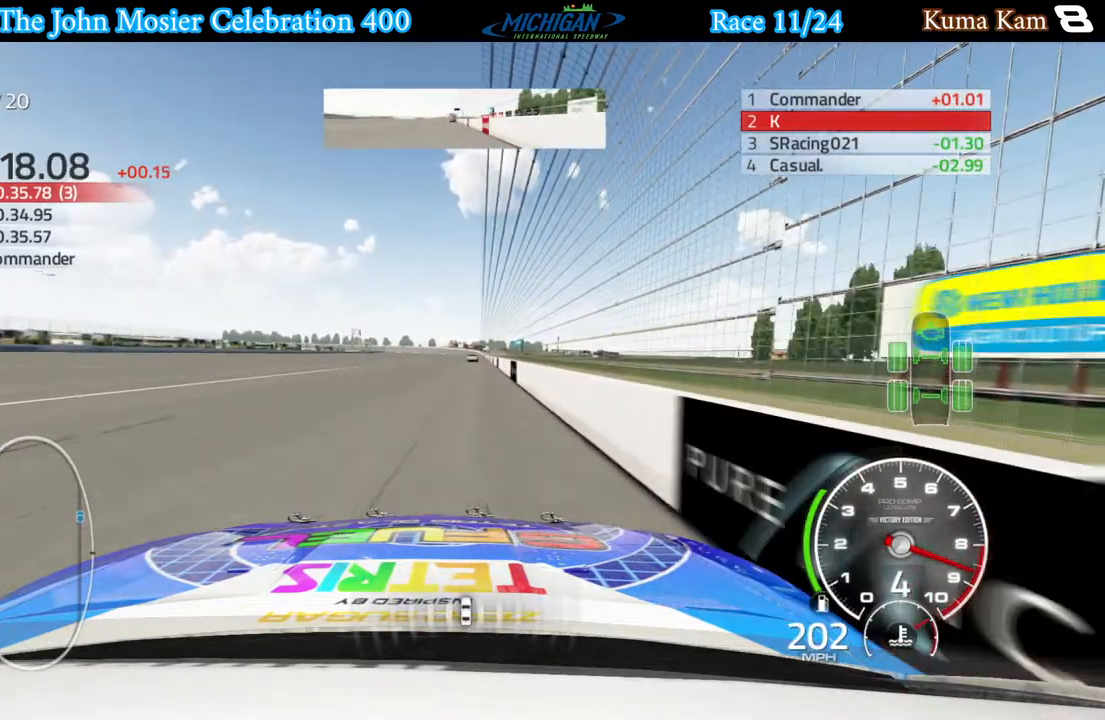
{"buttons": ["R2"], "left_stick": "center", "right_stick": "center", "events": [[17, "left_stick", "center"], [233, "left_stick", "right"], [300, "left_stick", "center"]]}
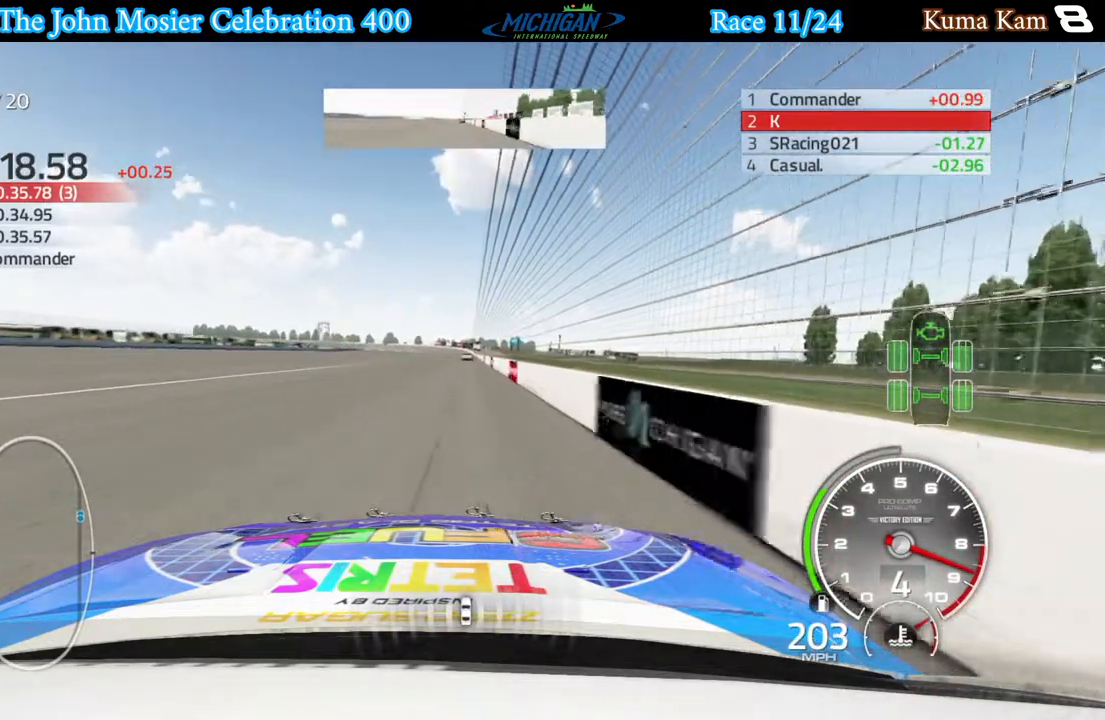
{"buttons": ["R2"], "left_stick": "center", "right_stick": "center", "events": [[33, "left_stick", "right"], [83, "left_stick", "center"]]}
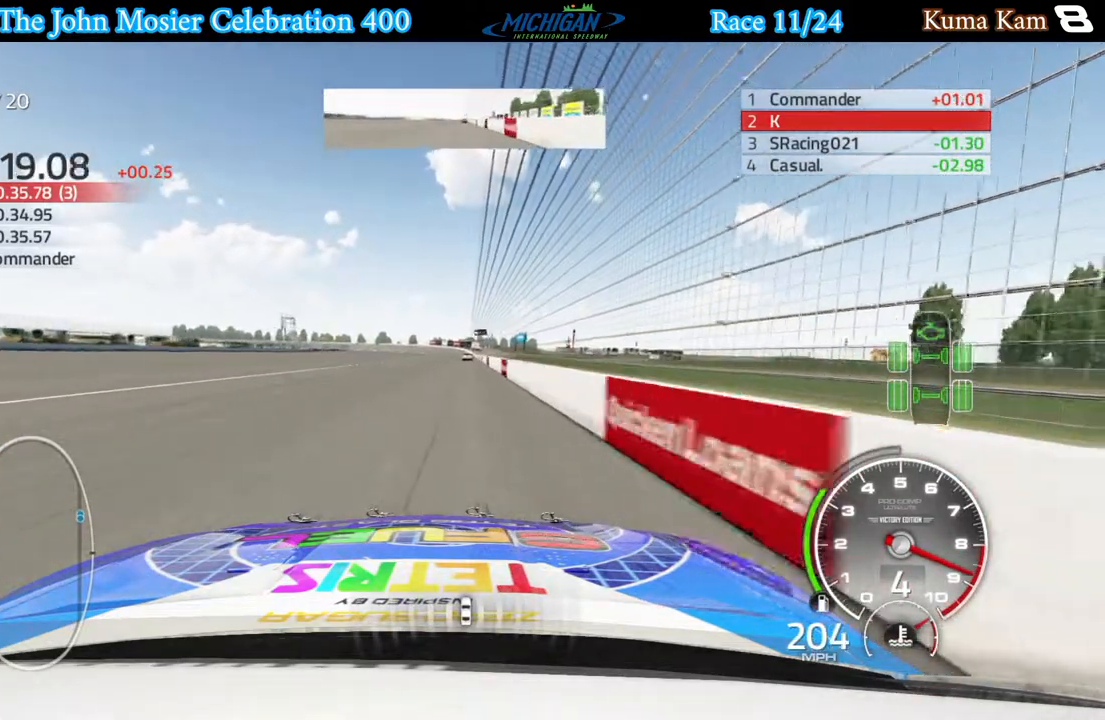
{"buttons": ["R2"], "left_stick": "center", "right_stick": "center", "events": [[100, "left_stick", "right"], [167, "left_stick", "center"], [383, "left_stick", "down-right"], [433, "left_stick", "center"]]}
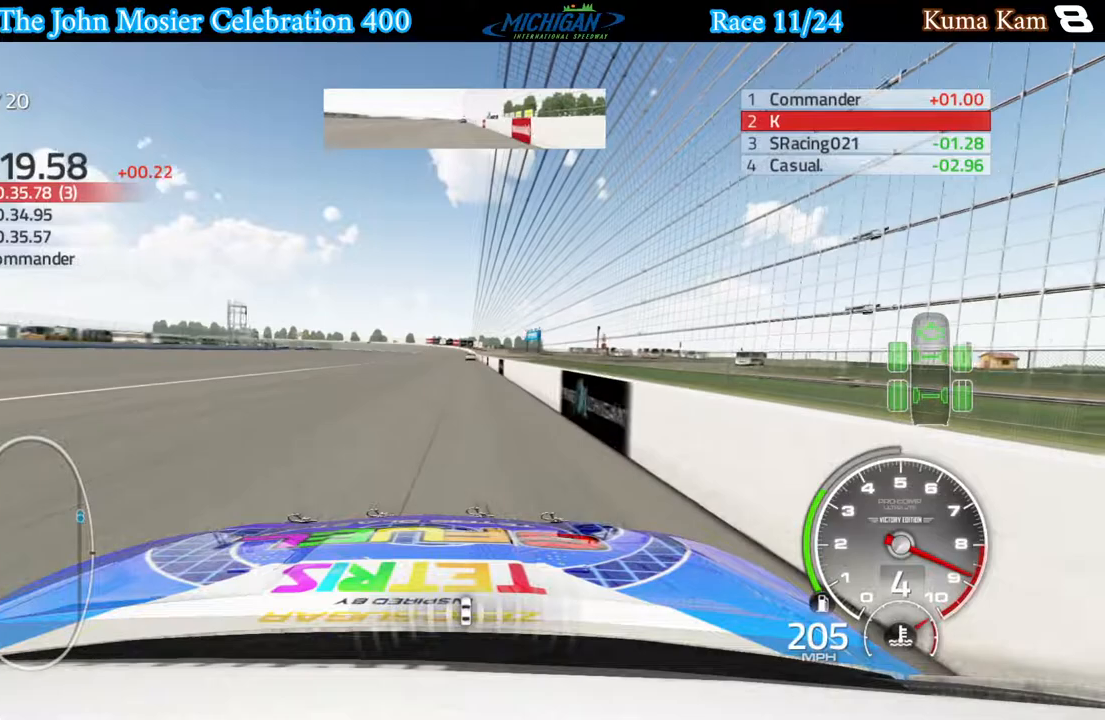
{"buttons": ["R2"], "left_stick": "center", "right_stick": "center", "events": [[167, "left_stick", "right"], [217, "left_stick", "center"]]}
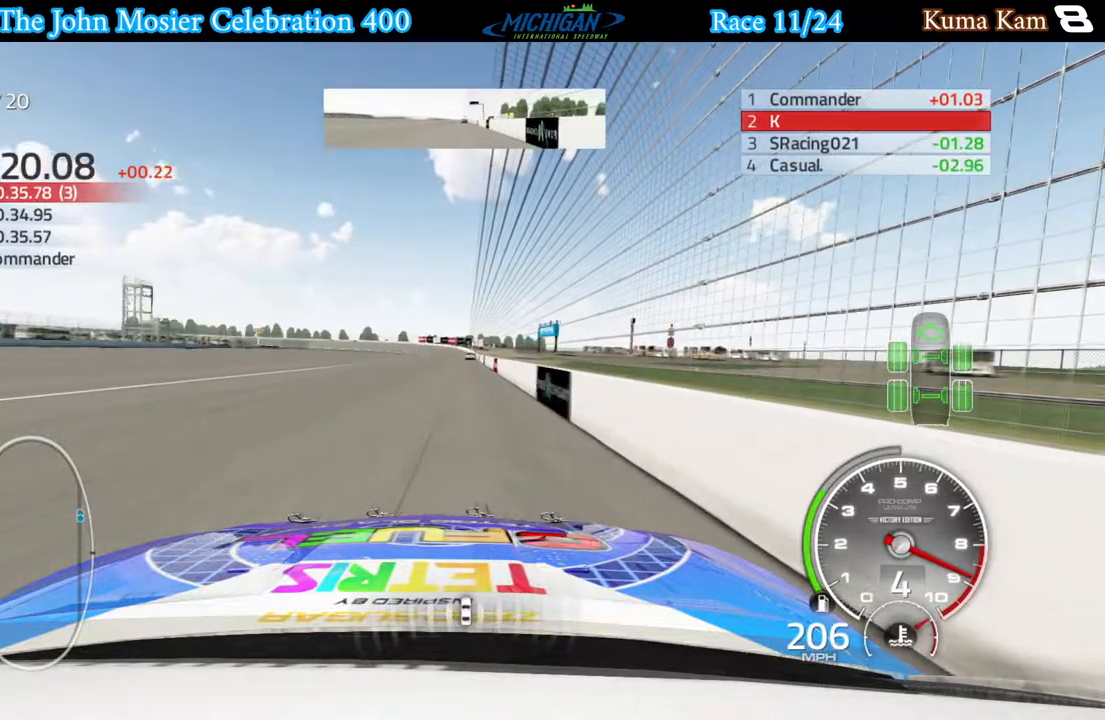
{"buttons": ["R2"], "left_stick": "center", "right_stick": "center", "events": []}
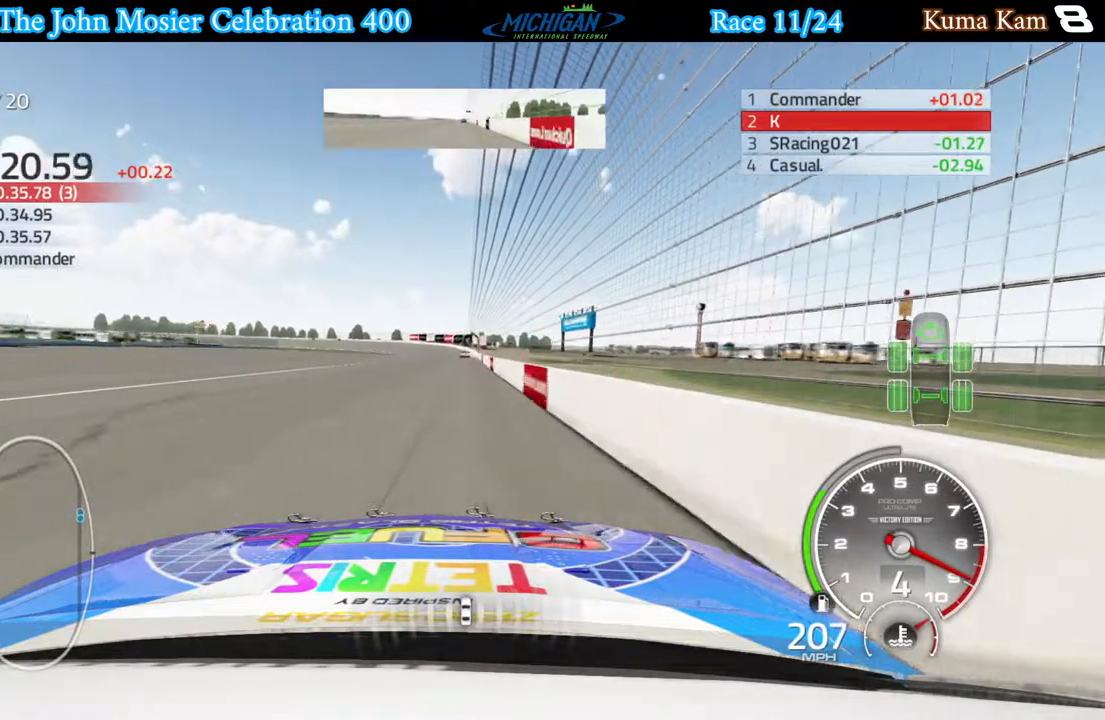
{"buttons": ["R2"], "left_stick": "center", "right_stick": "center", "events": [[217, "left_stick", "right"], [283, "left_stick", "center"]]}
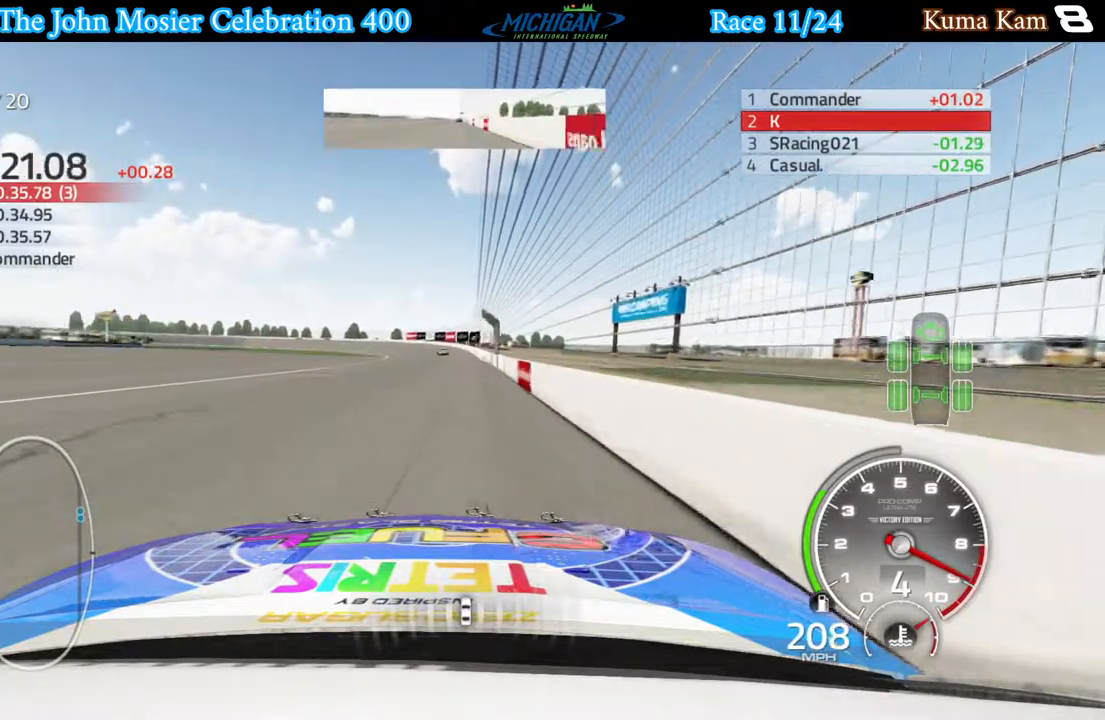
{"buttons": ["R2"], "left_stick": "left", "right_stick": "center", "events": [[233, "left_stick", "left"], [383, "left_stick", "center"], [450, "left_stick", "left"]]}
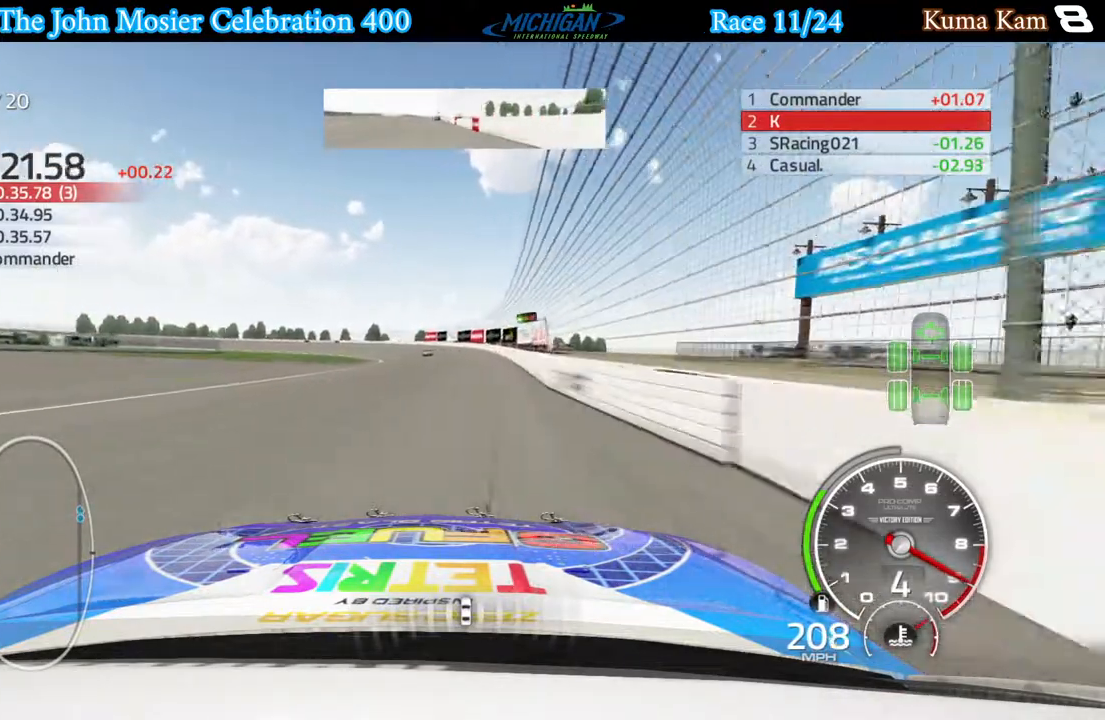
{"buttons": ["R2"], "left_stick": "left", "right_stick": "center", "events": []}
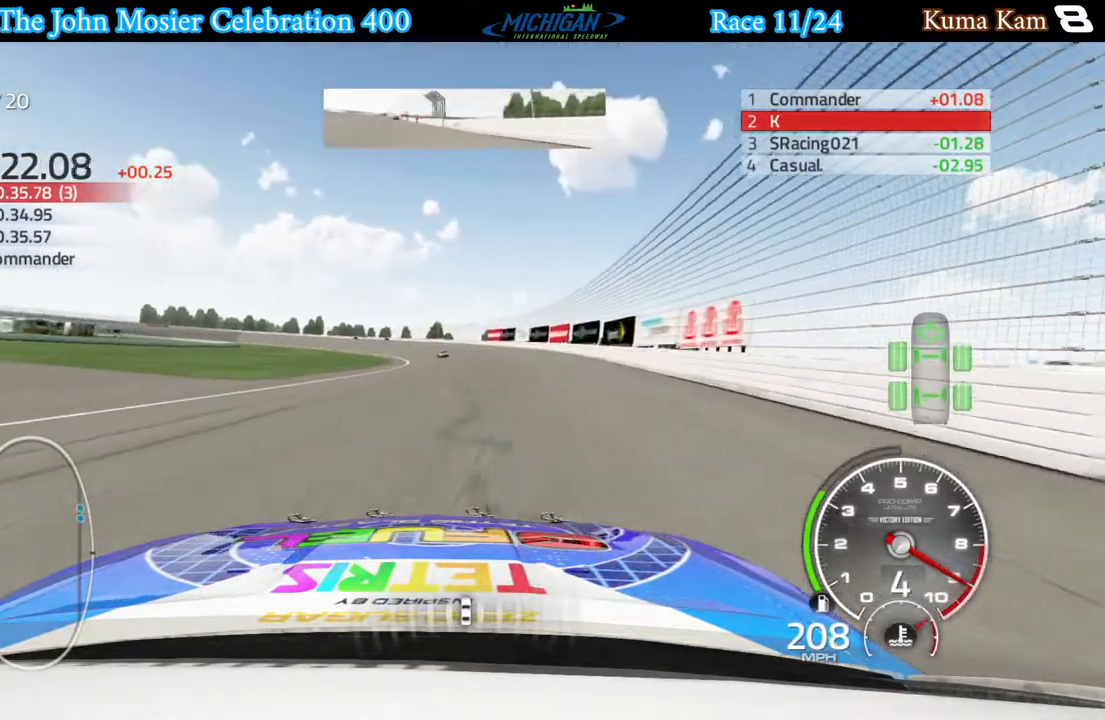
{"buttons": ["R2"], "left_stick": "left", "right_stick": "center", "events": []}
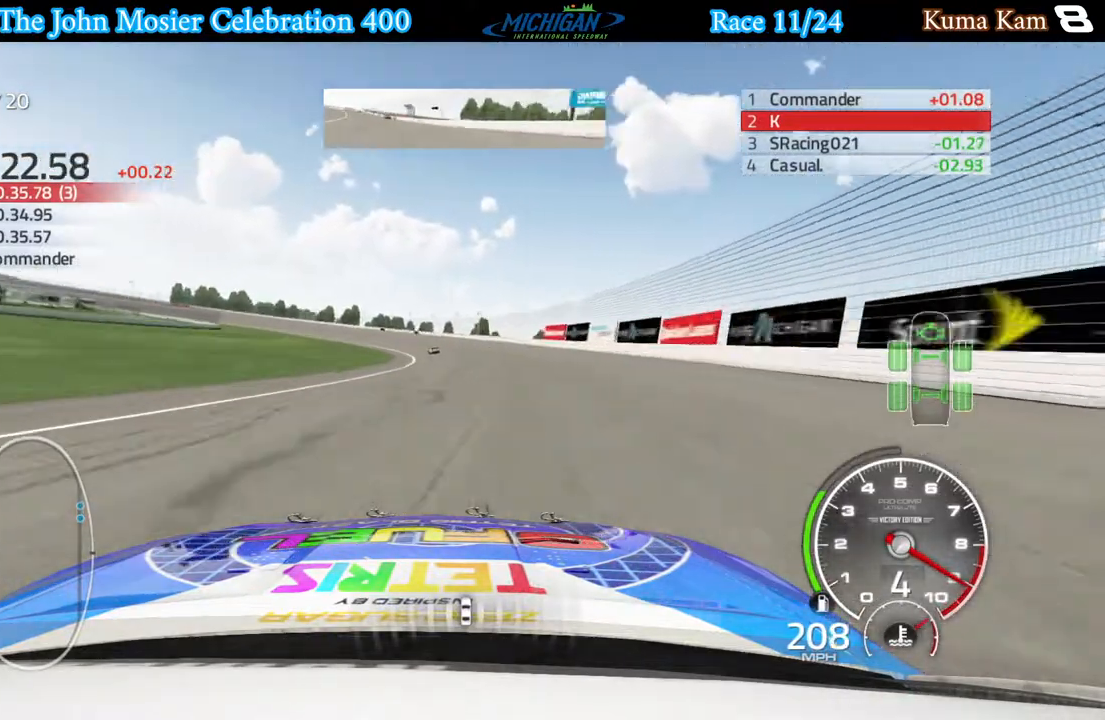
{"buttons": ["R2"], "left_stick": "left", "right_stick": "center", "events": []}
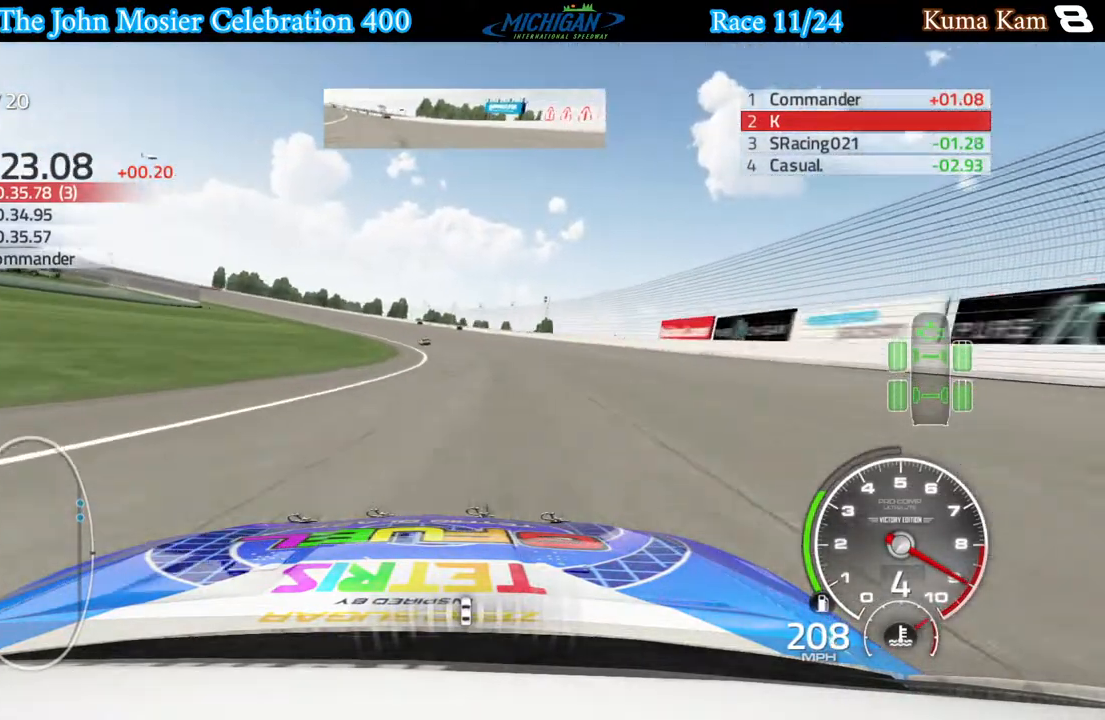
{"buttons": [], "left_stick": "left", "right_stick": "center", "events": [[17, "R2", "up"]]}
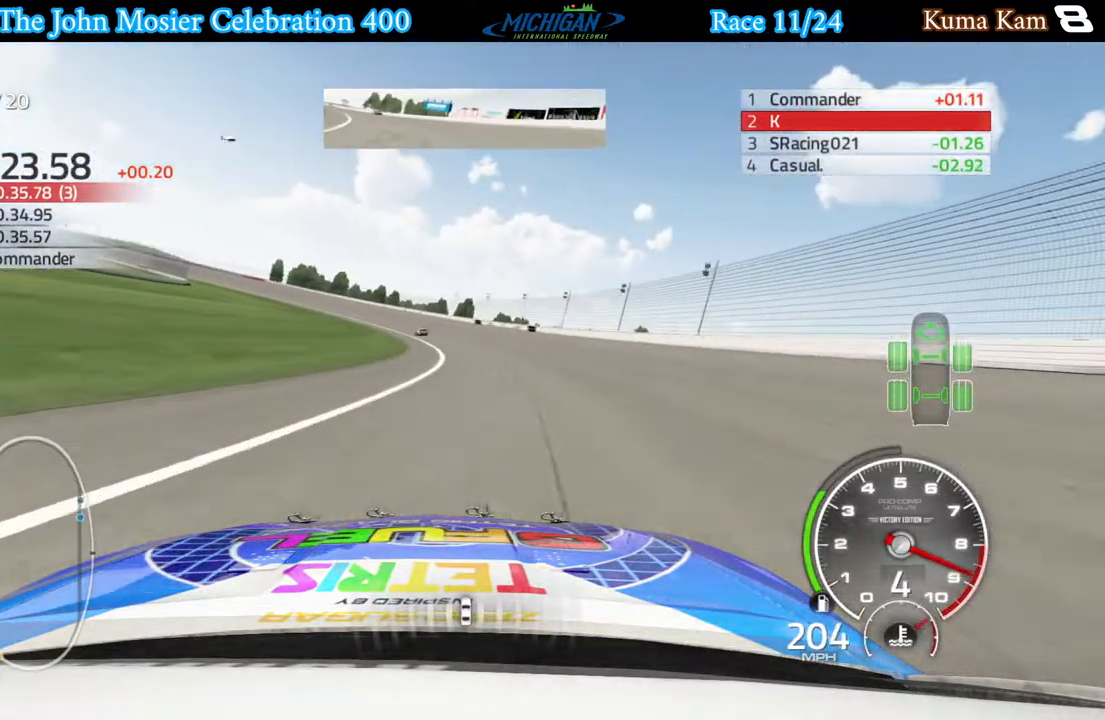
{"buttons": [], "left_stick": "left", "right_stick": "center", "events": []}
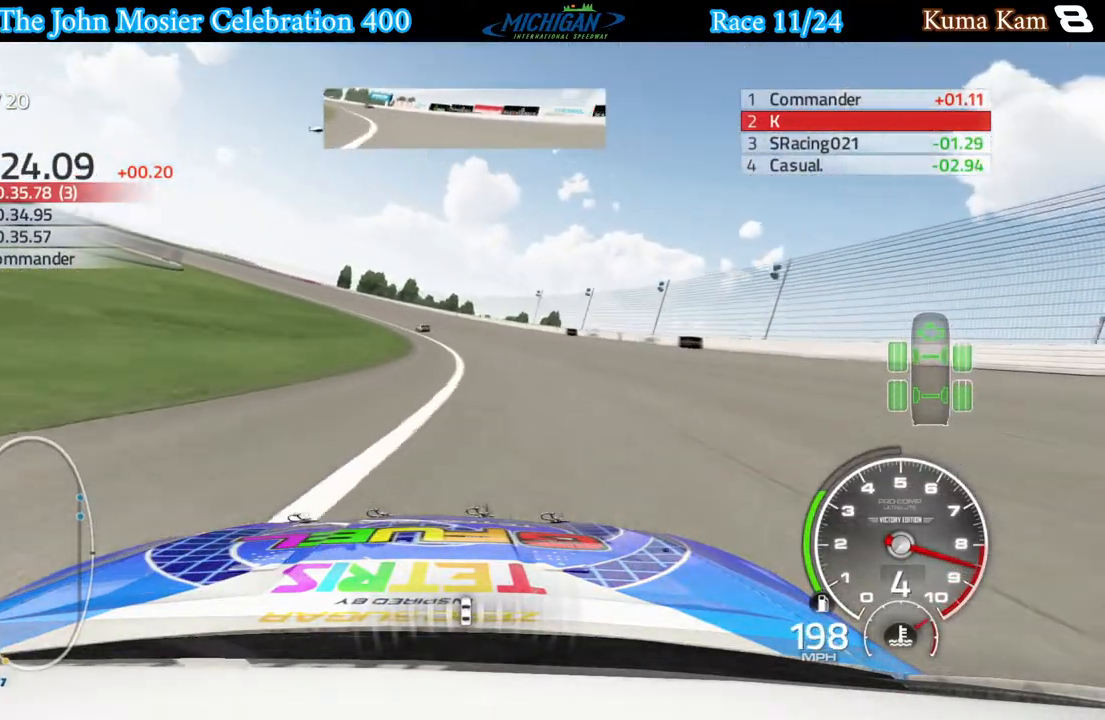
{"buttons": [], "left_stick": "left", "right_stick": "center", "events": []}
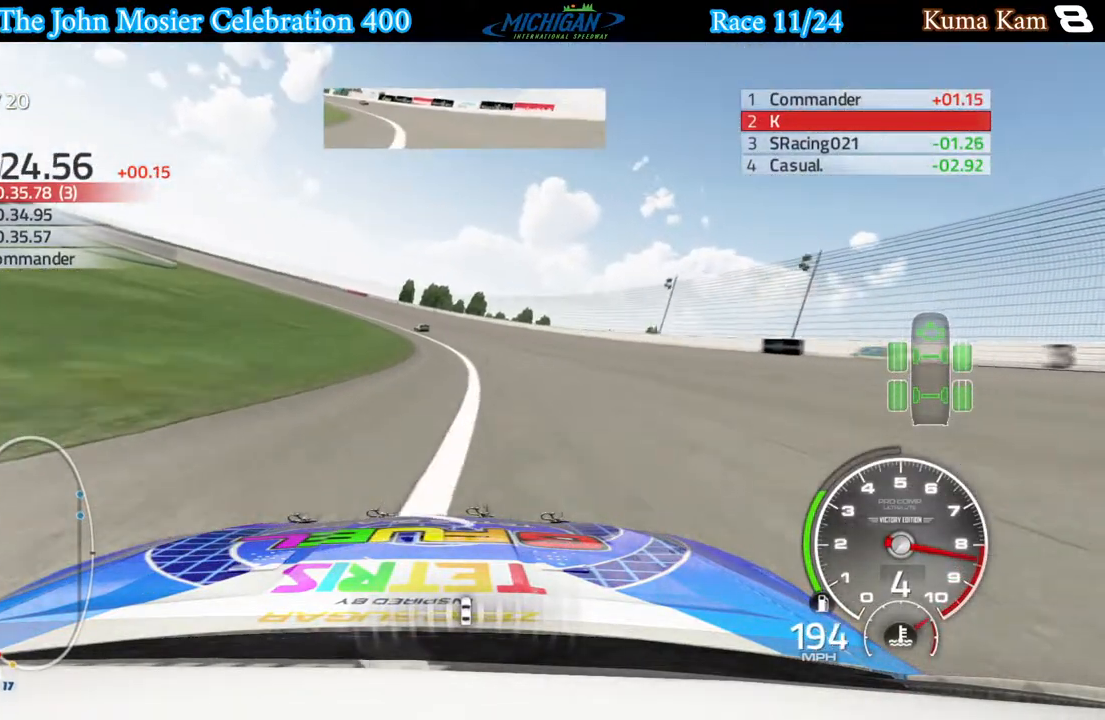
{"buttons": ["R2"], "left_stick": "left", "right_stick": "center", "events": [[367, "R2", "down"]]}
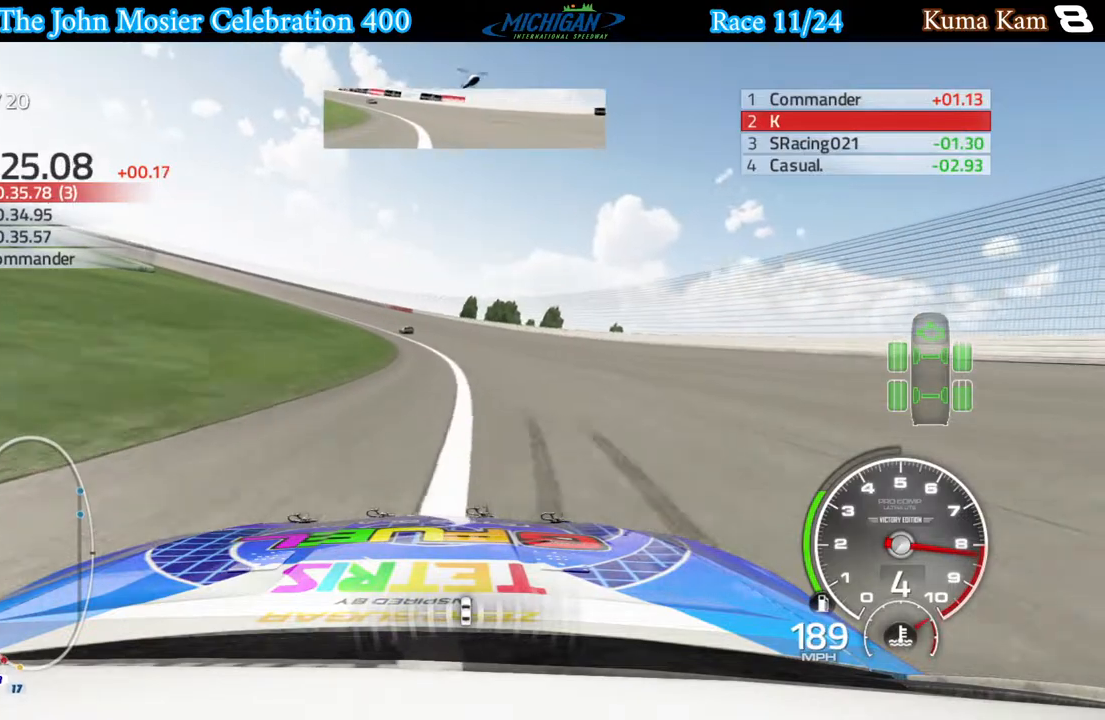
{"buttons": ["R2"], "left_stick": "left", "right_stick": "center", "events": []}
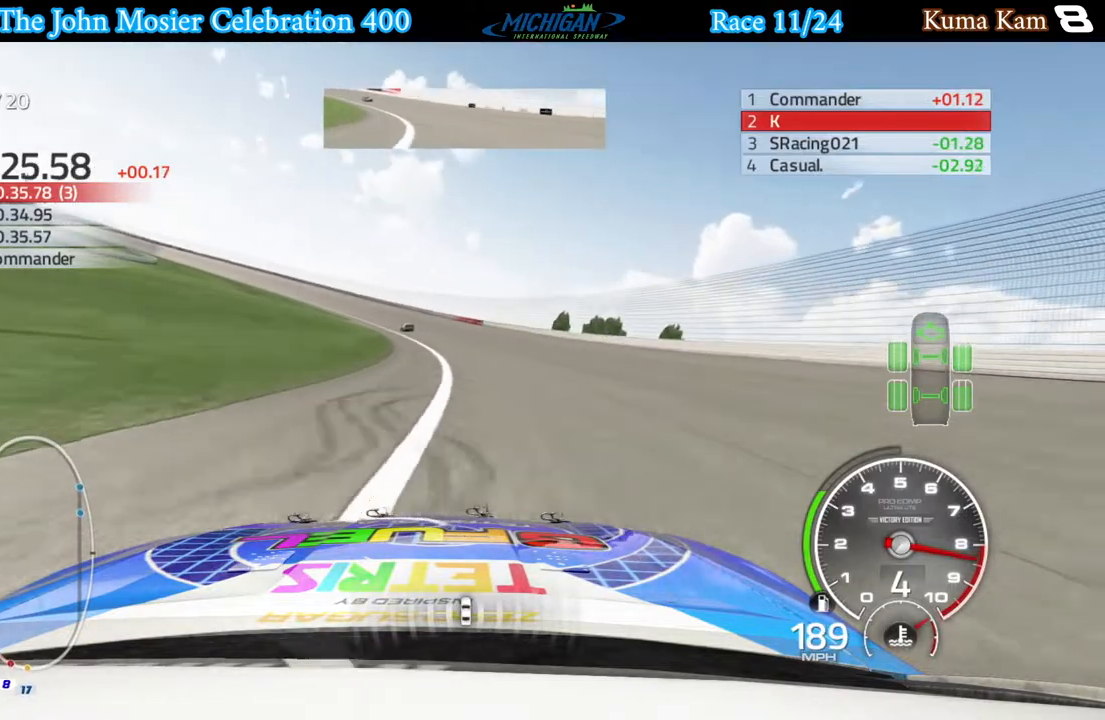
{"buttons": ["R2"], "left_stick": "left", "right_stick": "center", "events": []}
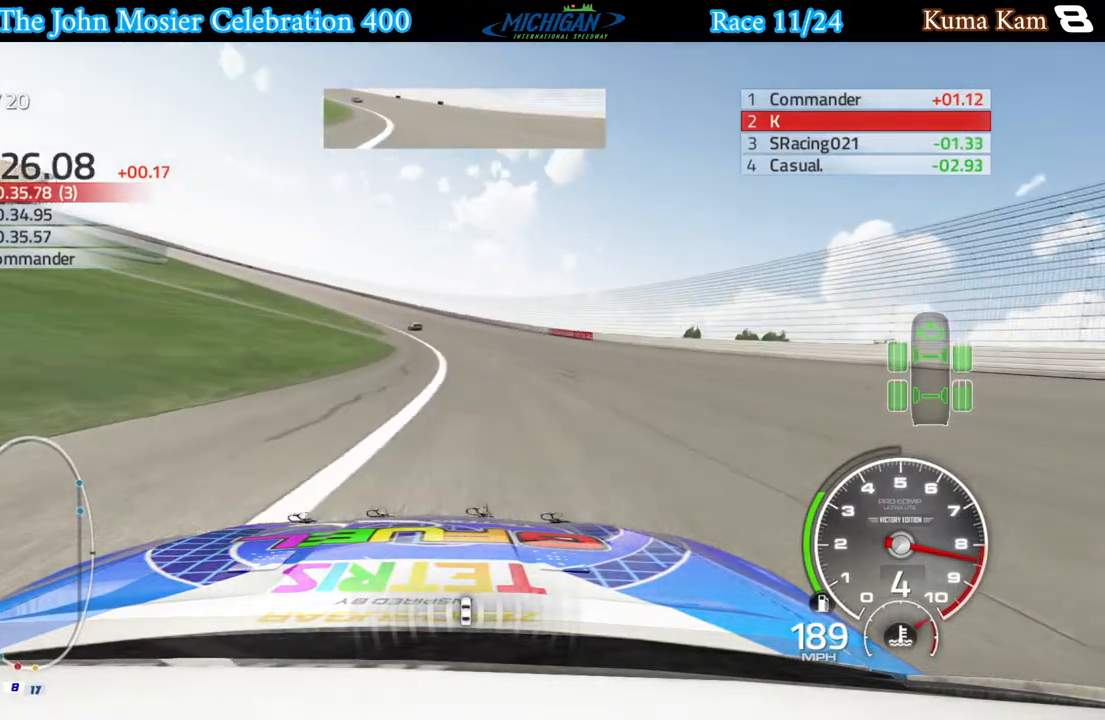
{"buttons": ["R2"], "left_stick": "left", "right_stick": "center", "events": []}
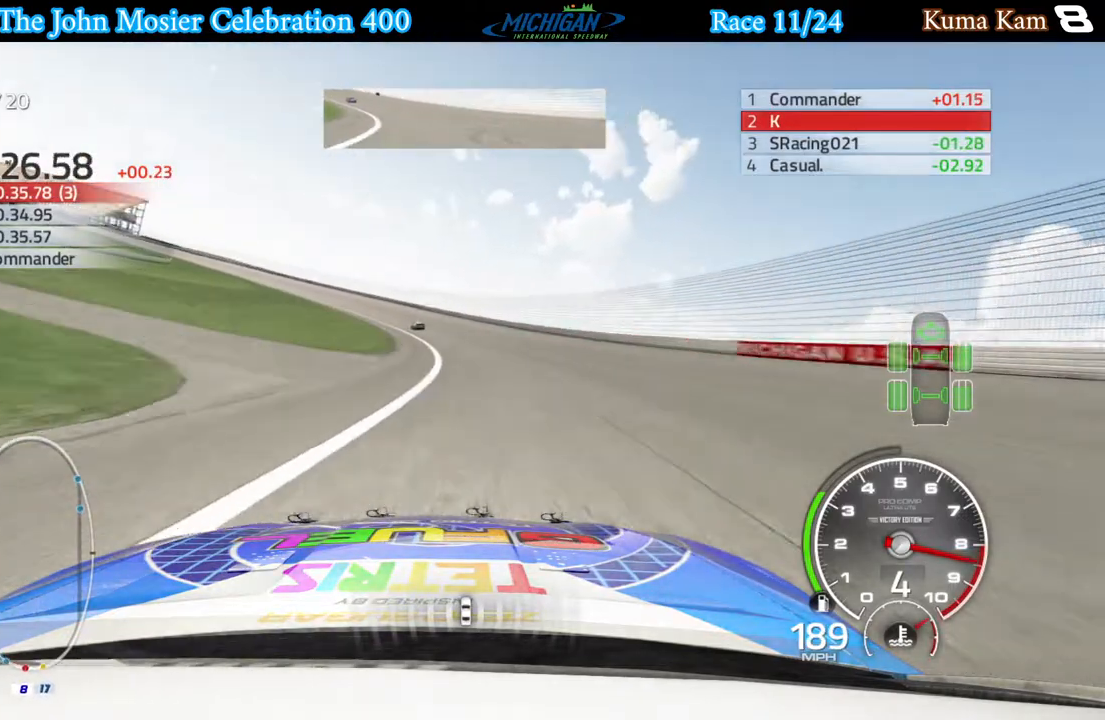
{"buttons": ["R2"], "left_stick": "left", "right_stick": "center", "events": []}
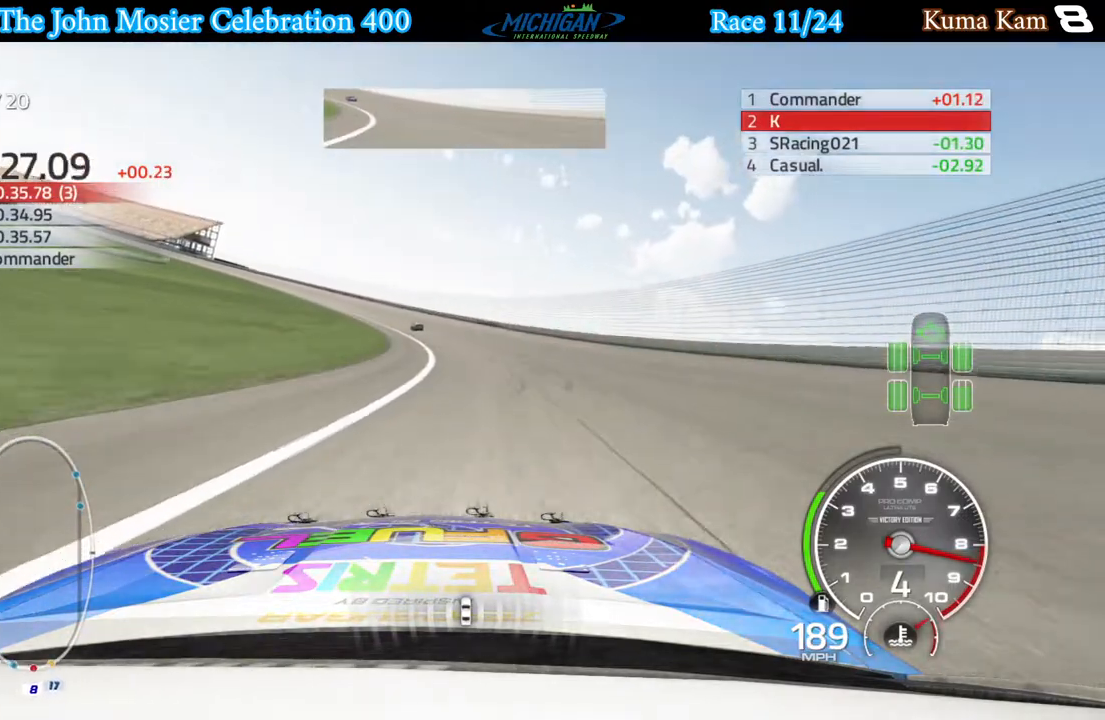
{"buttons": ["R2"], "left_stick": "left", "right_stick": "center", "events": []}
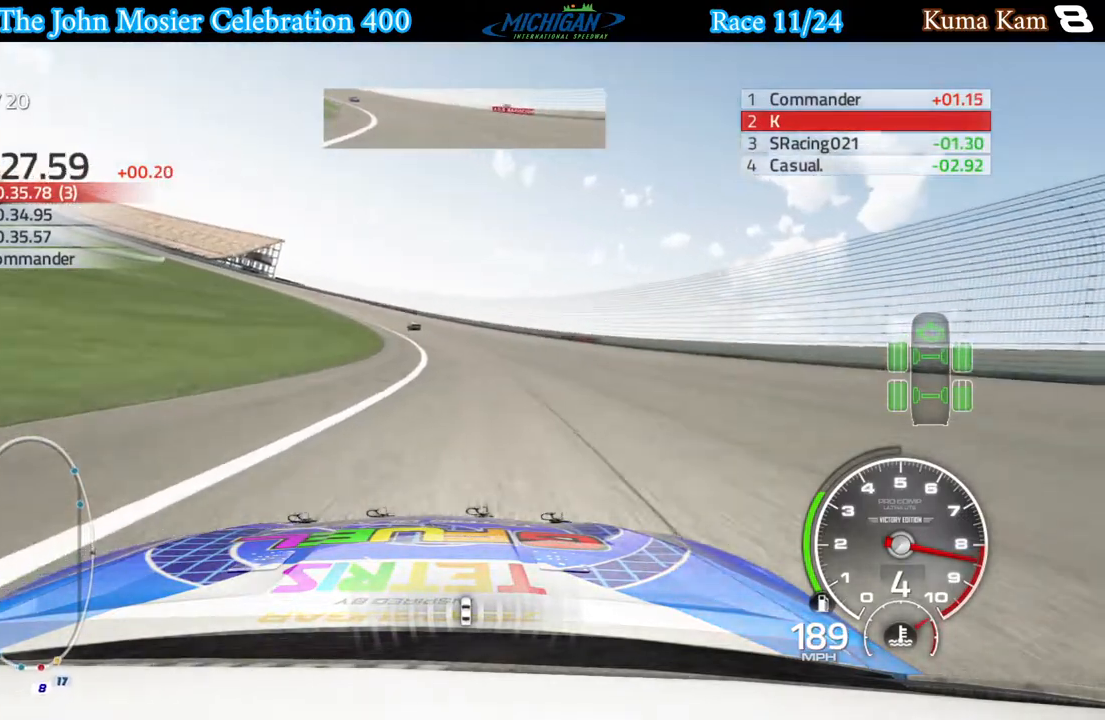
{"buttons": ["R2"], "left_stick": "left", "right_stick": "center", "events": []}
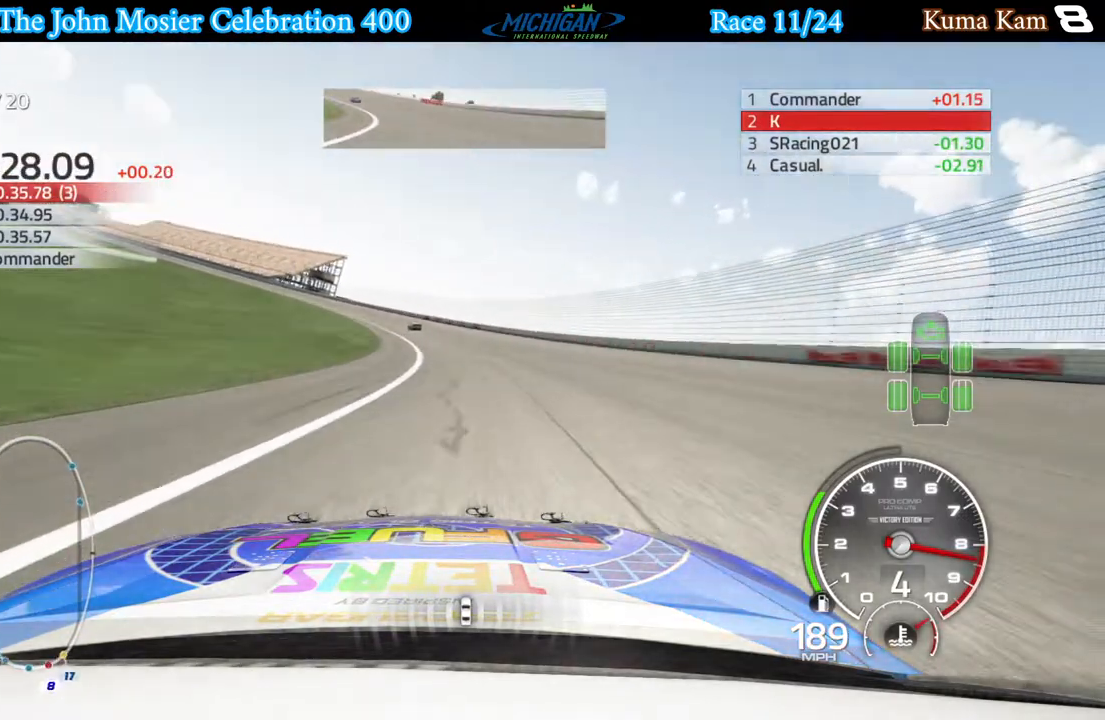
{"buttons": ["R2"], "left_stick": "left", "right_stick": "center", "events": []}